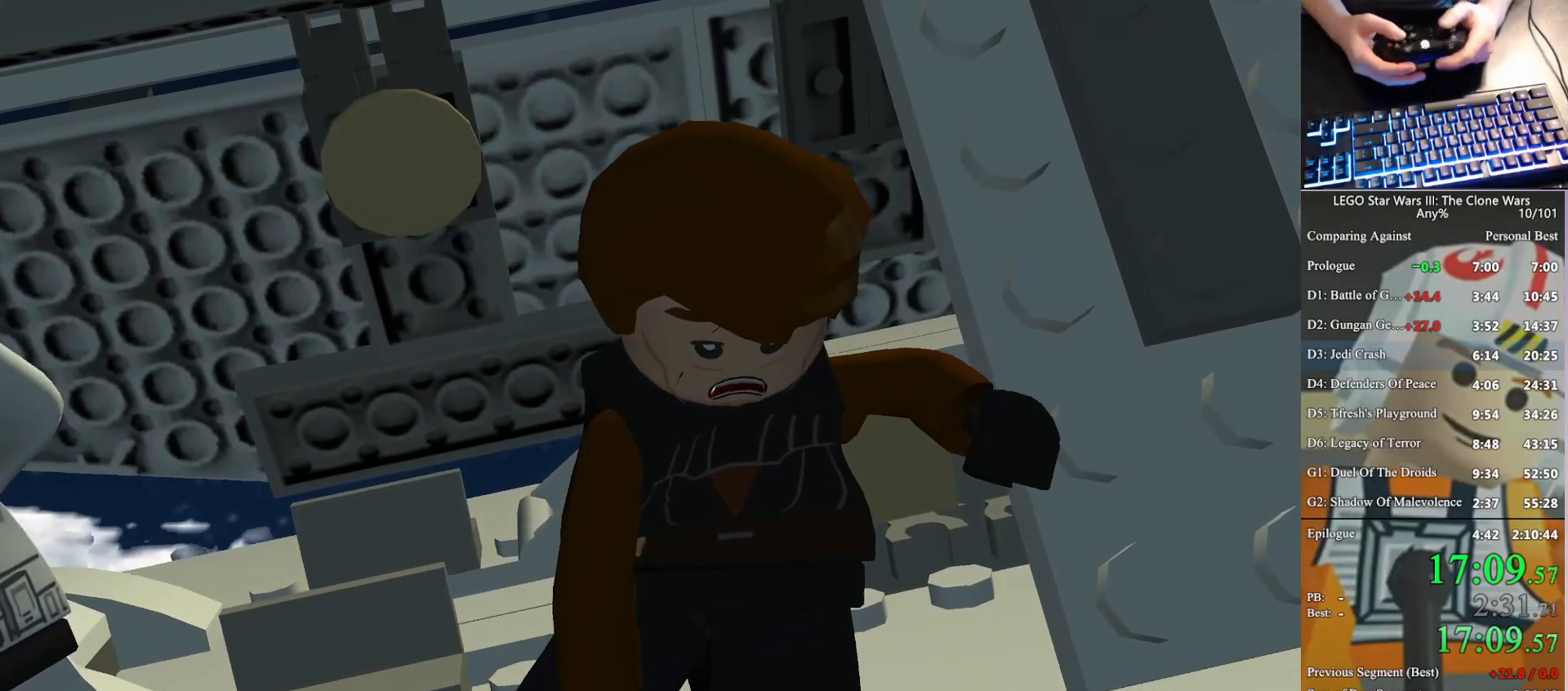
Gameplay with a controller (Xbox layout); each line is a JSON object with the inputs held at the frame after it. "button_events" lists button changes between this image and that frame as [ms after this image, input, new state], when the widget could be followed in between (sticks are given only as held states). This document gives stick clicks only as held states, not as events.
{"buttons": [], "left_stick": "up-left", "right_stick": "center", "button_events": []}
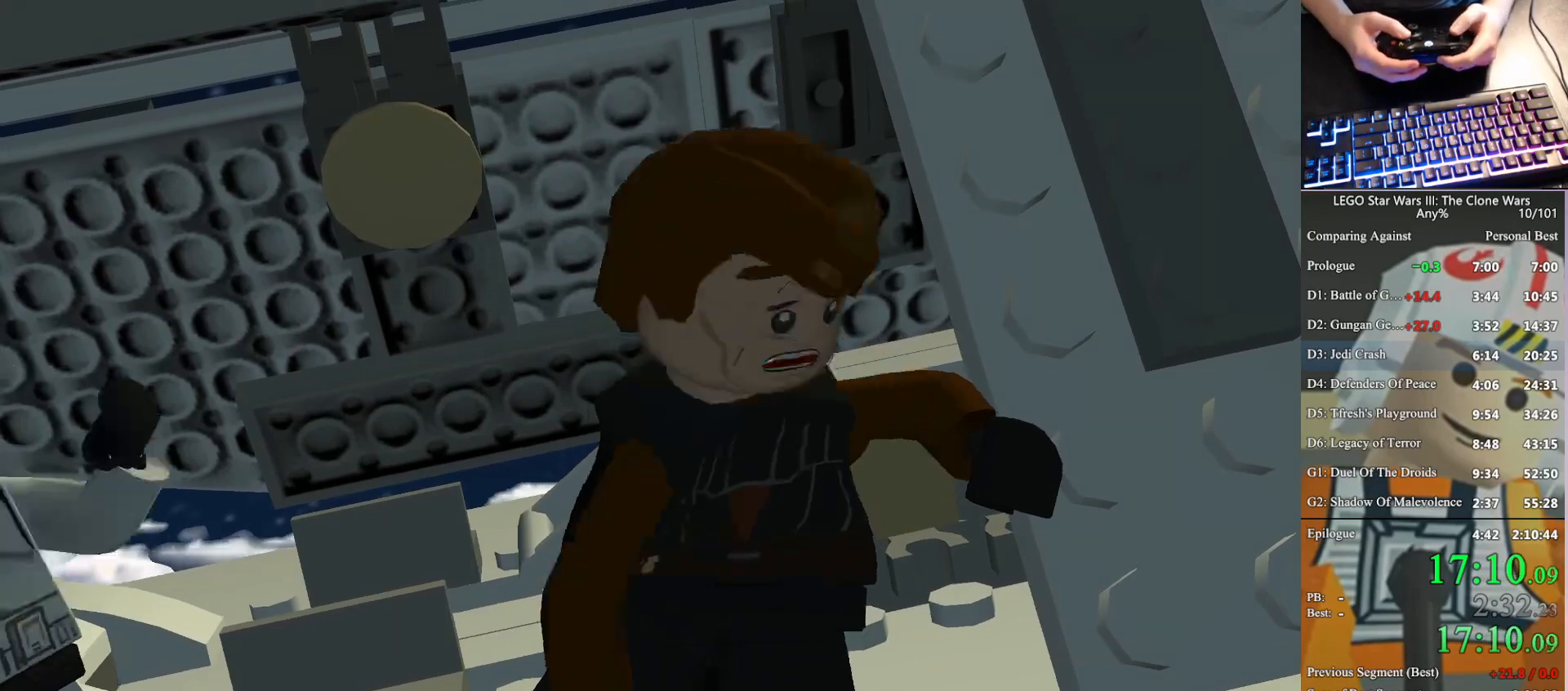
{"buttons": [], "left_stick": "up-left", "right_stick": "center", "button_events": []}
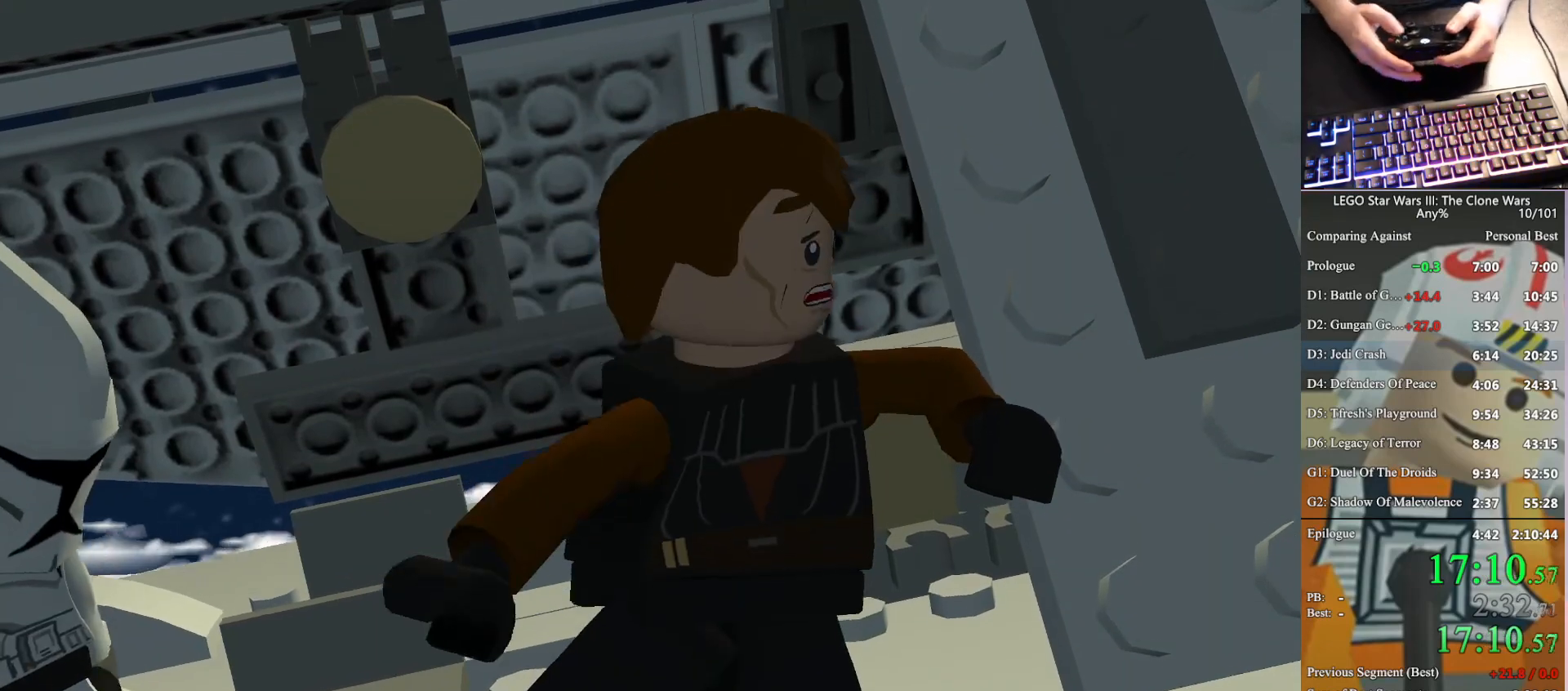
{"buttons": [], "left_stick": "up-left", "right_stick": "center", "button_events": []}
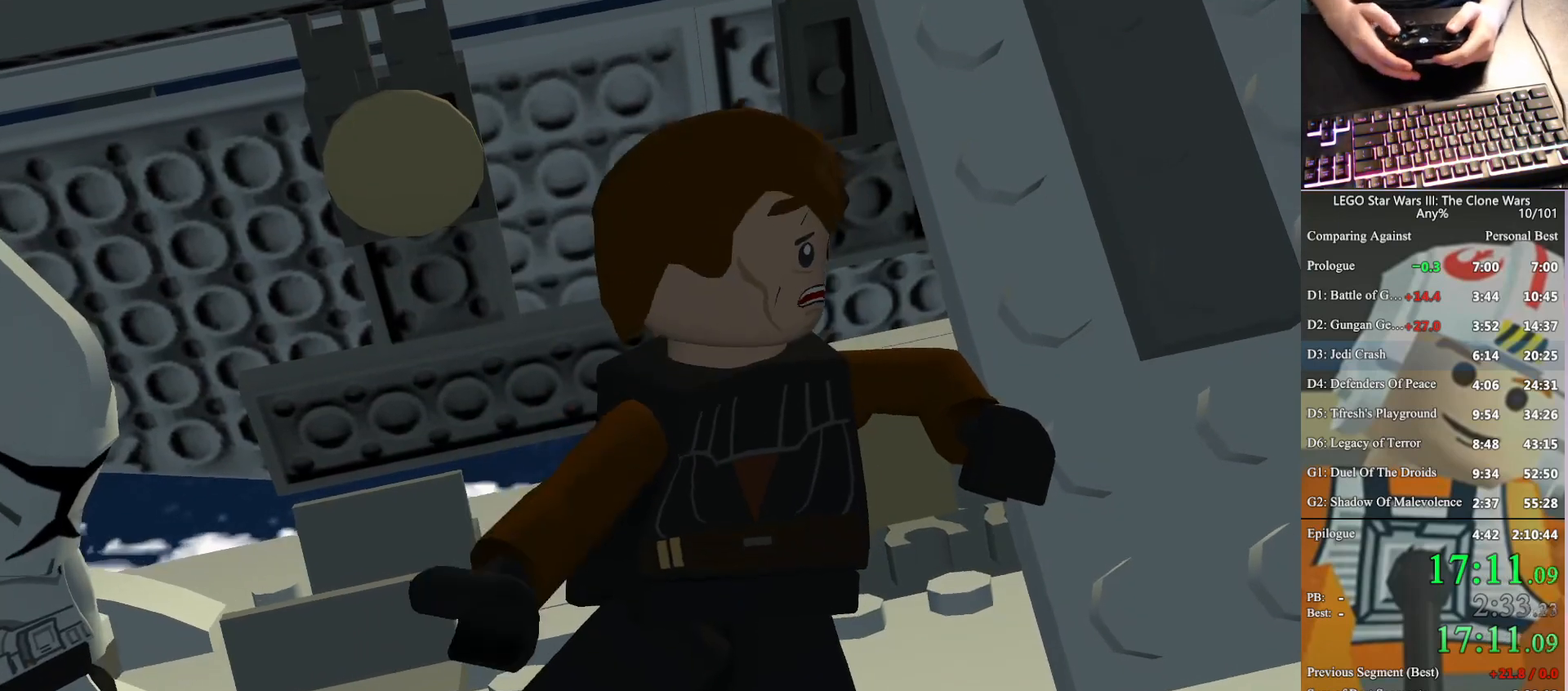
{"buttons": [], "left_stick": "up-left", "right_stick": "center", "button_events": []}
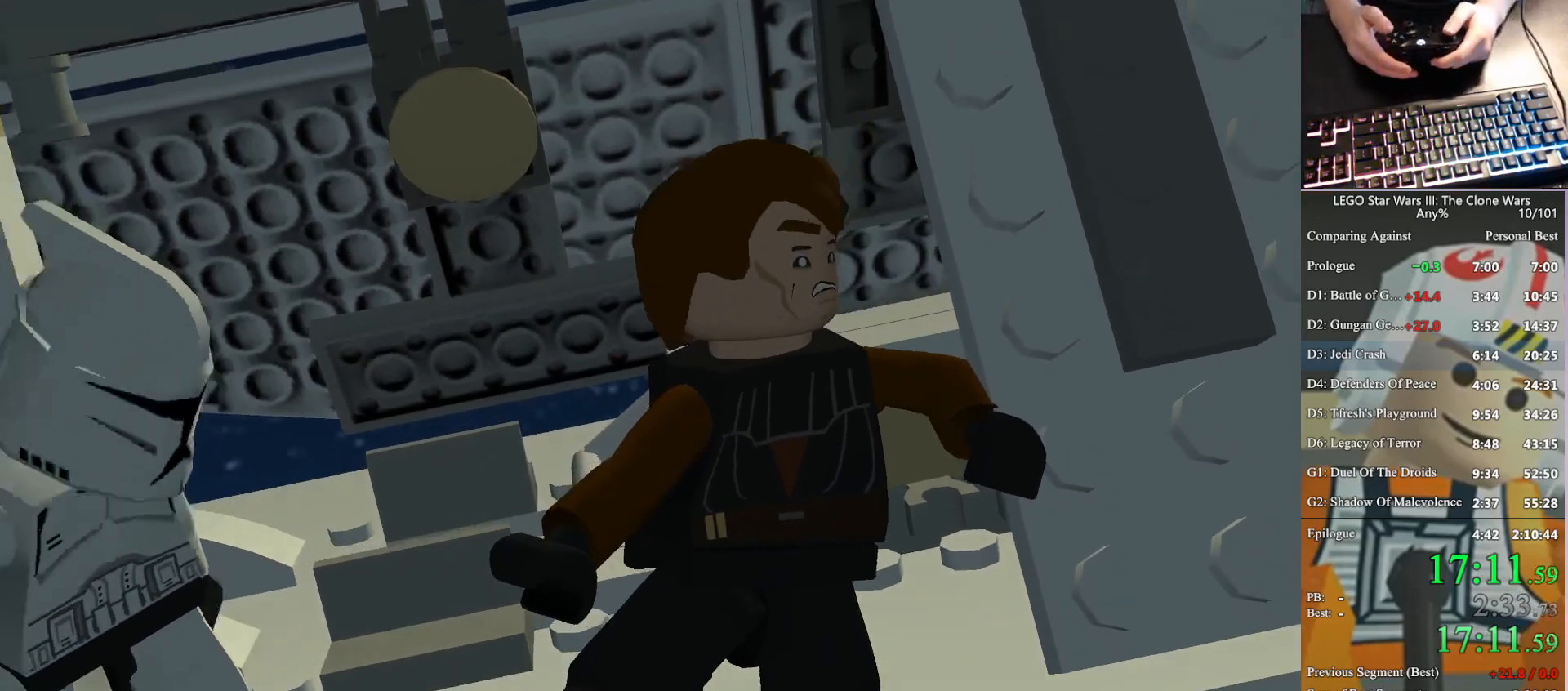
{"buttons": [], "left_stick": "up-left", "right_stick": "center", "button_events": []}
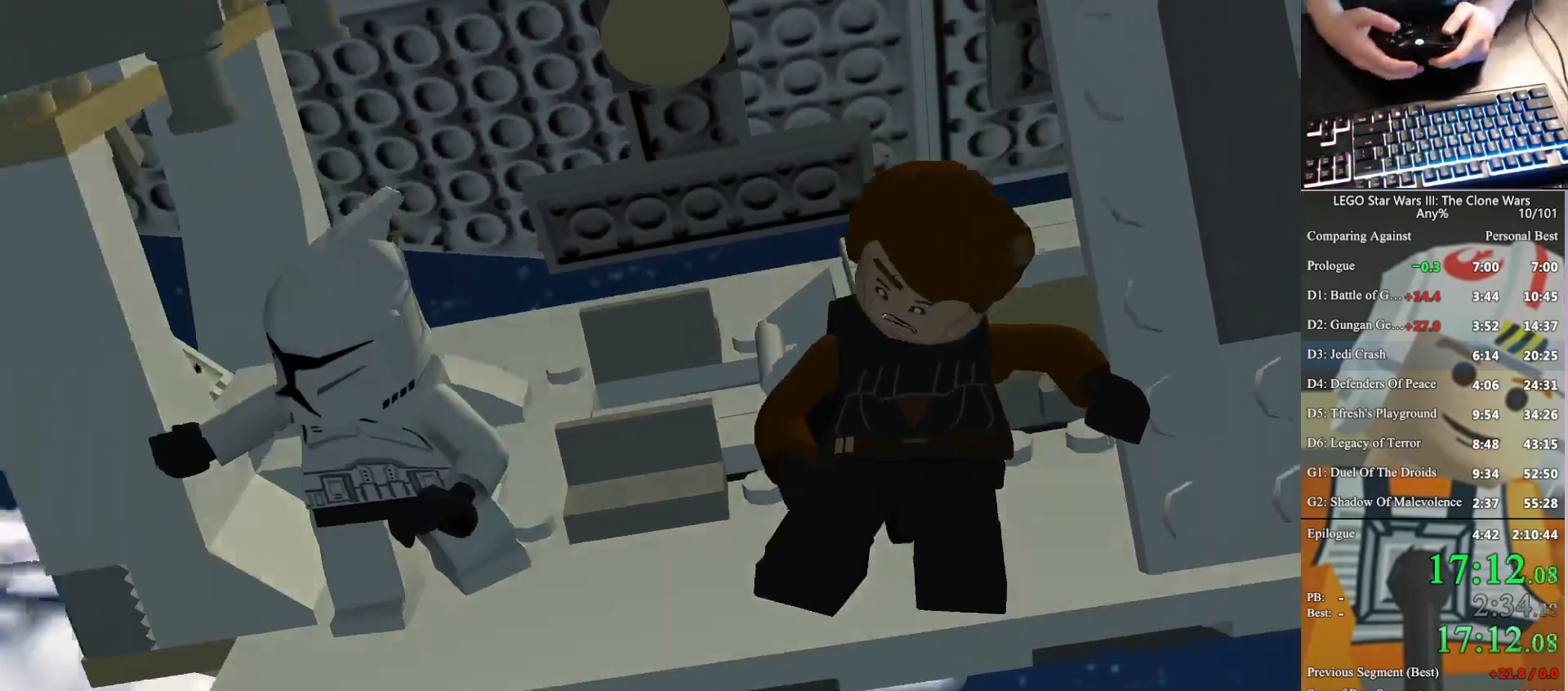
{"buttons": [], "left_stick": "center", "right_stick": "center", "button_events": []}
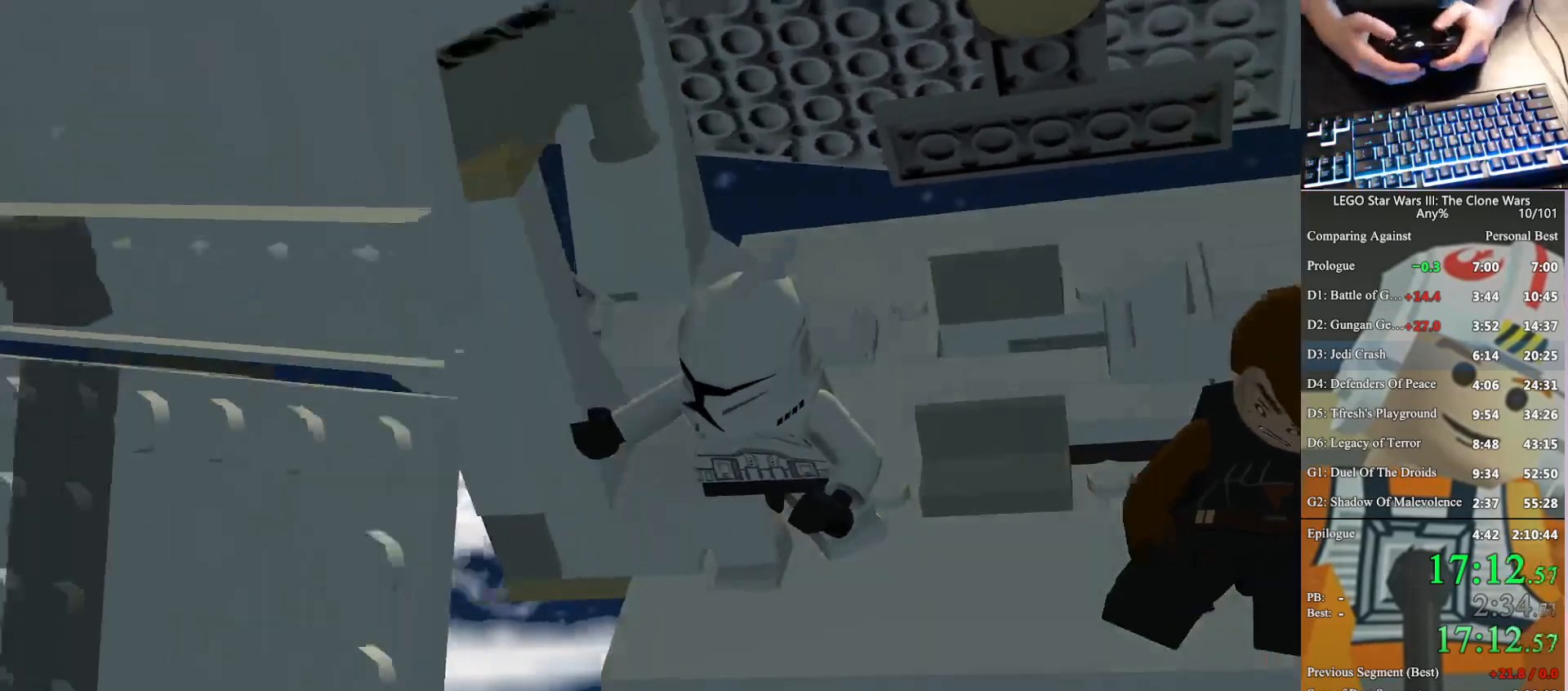
{"buttons": [], "left_stick": "up-left", "right_stick": "center", "button_events": []}
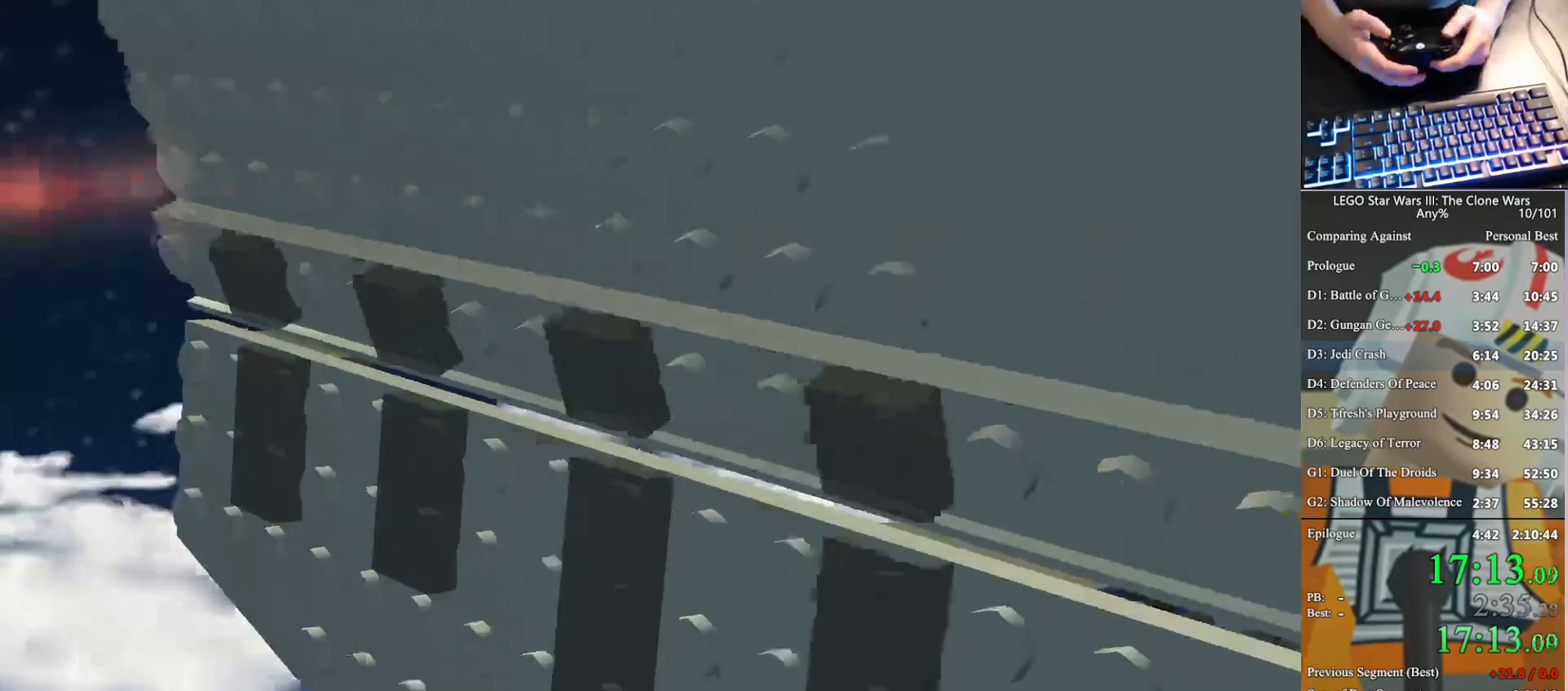
{"buttons": [], "left_stick": "up-left", "right_stick": "center", "button_events": []}
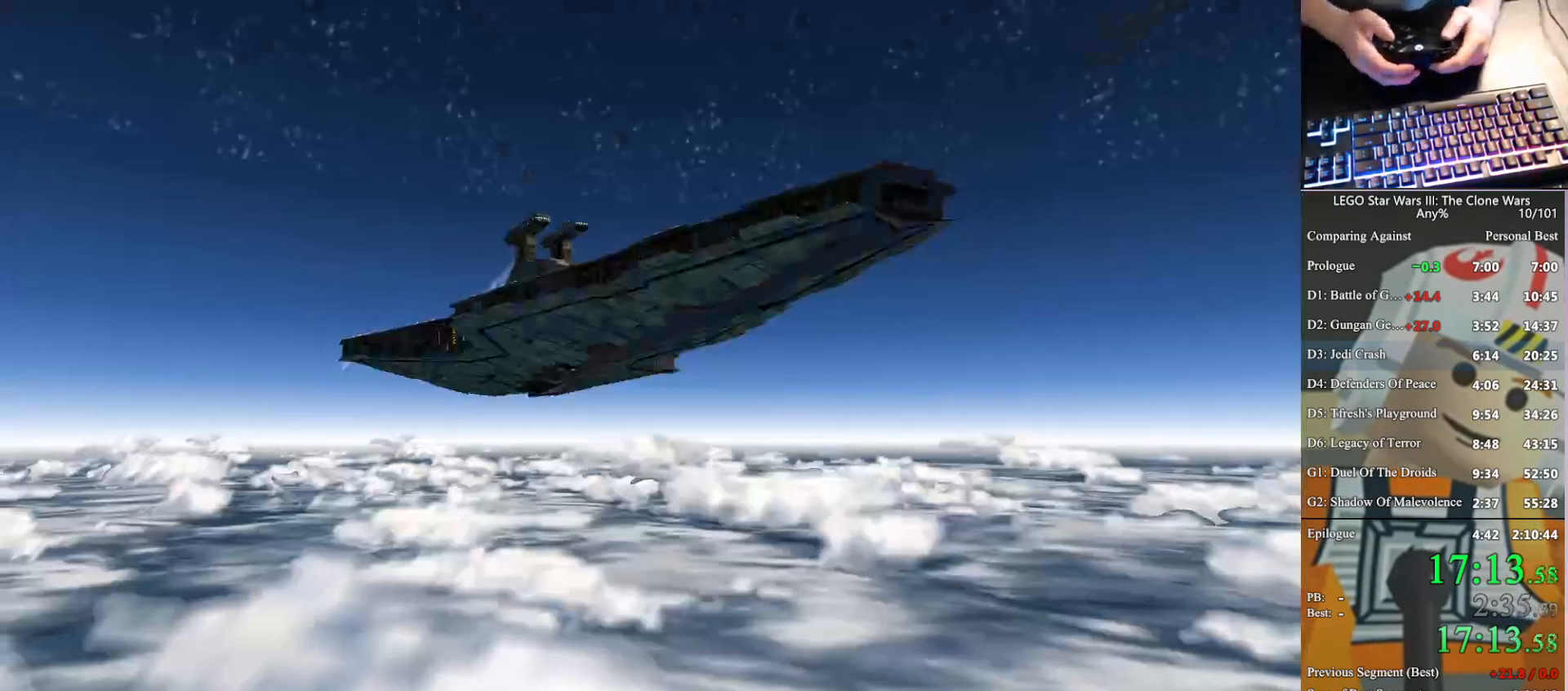
{"buttons": [], "left_stick": "up-left", "right_stick": "center", "button_events": [[367, "A", "down"], [500, "A", "up"]]}
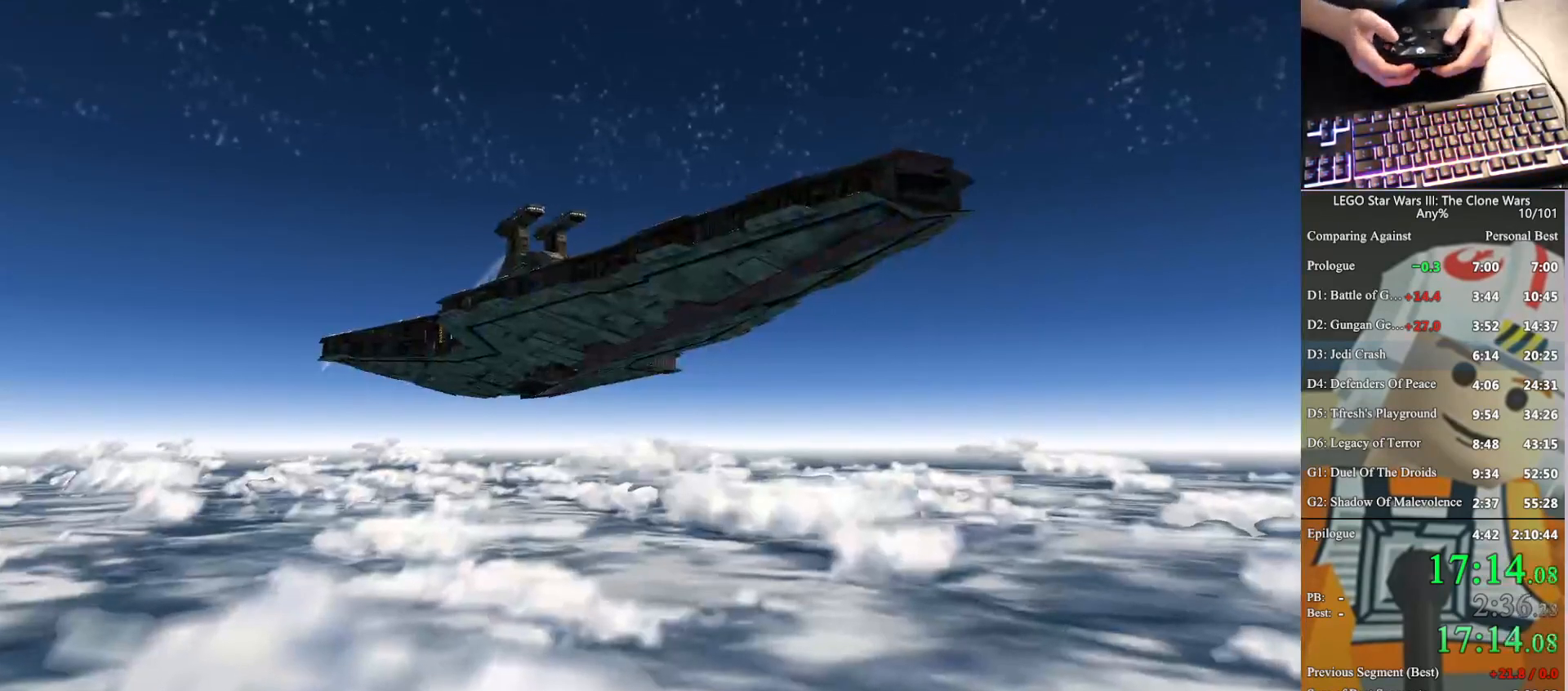
{"buttons": ["A"], "left_stick": "center", "right_stick": "center", "button_events": [[100, "A", "down"], [367, "A", "up"], [433, "A", "down"]]}
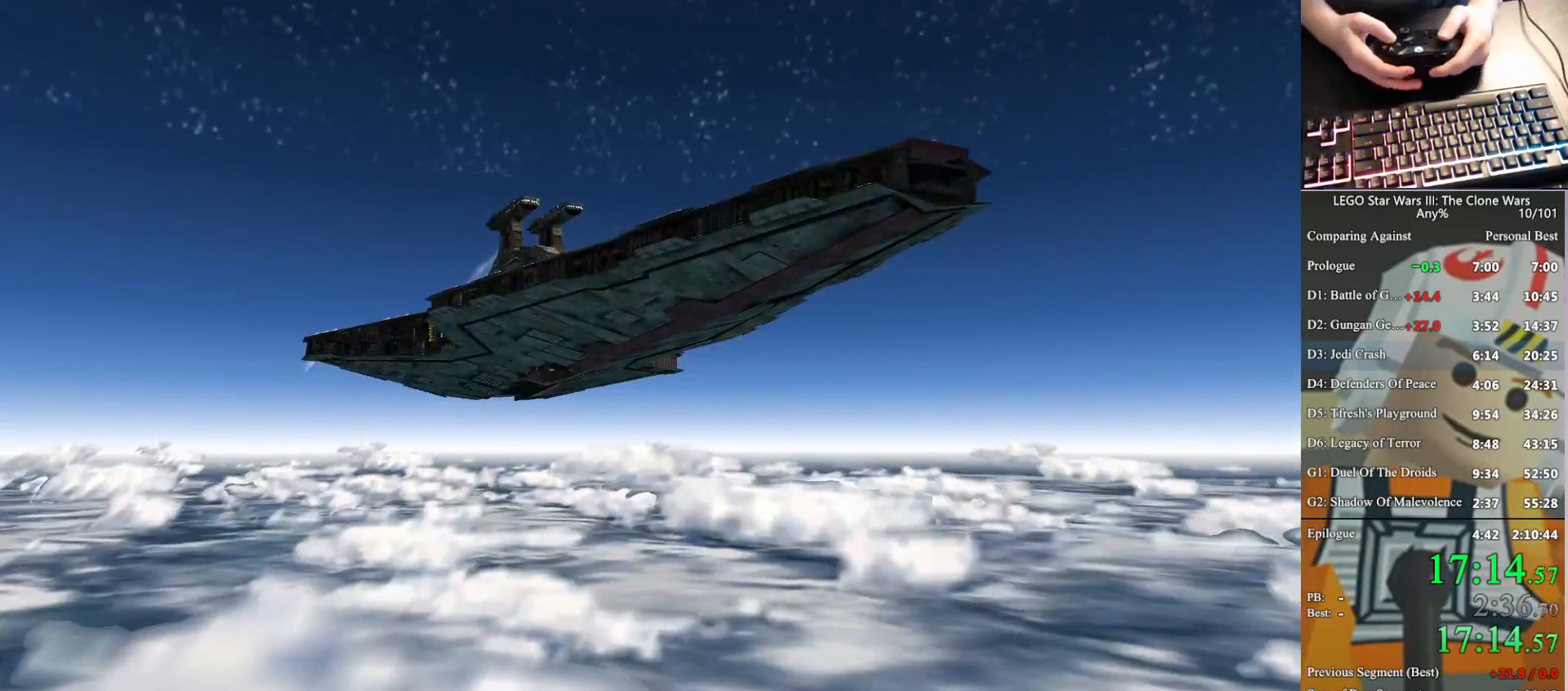
{"buttons": [], "left_stick": "center", "right_stick": "center", "button_events": [[200, "A", "up"]]}